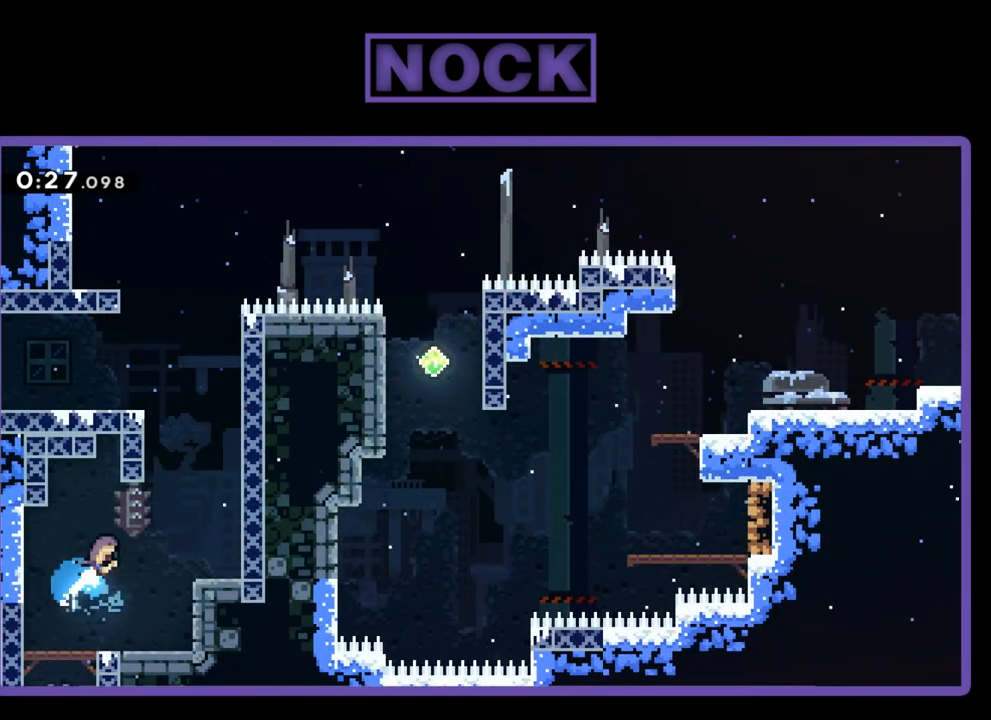
Gameplay with a controller (PlayStation layout); each line is a JSON object with the inputs held at the frame after it. "events" lists button and stick changes between this image and that frame as [ms after this image, input, new state], when the widget could be followed in between. Not read: left_stick right_stick.
{"buttons": ["CROSS", "R2", "DPAD_UP", "DPAD_RIGHT"], "events": [[283, "CIRCLE", "up"], [283, "R2", "down"], [383, "CROSS", "down"]]}
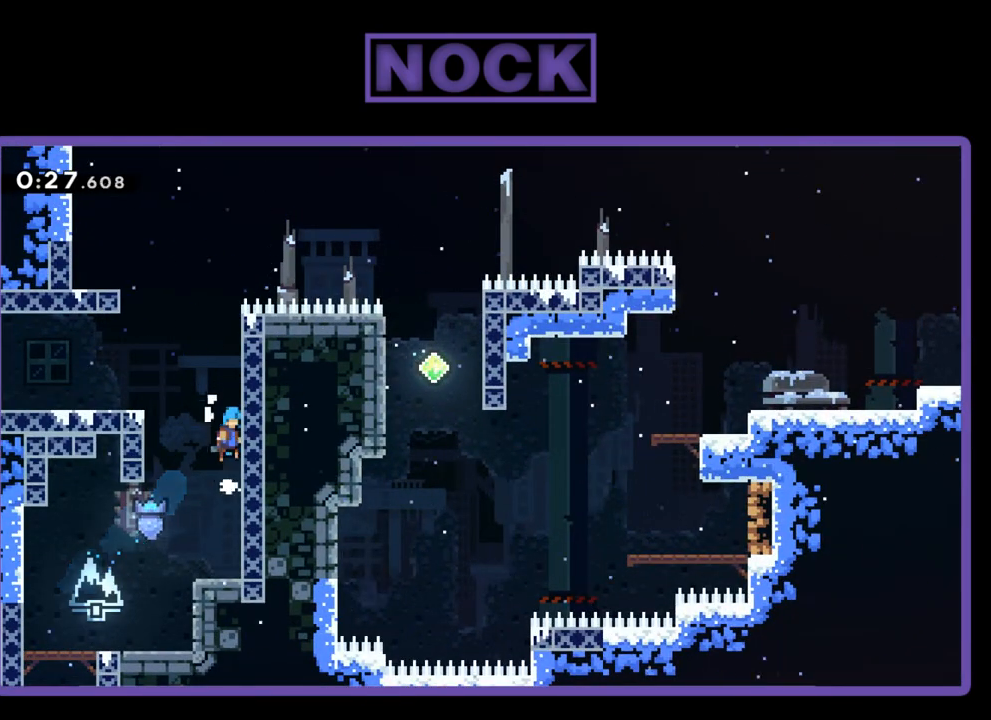
{"buttons": ["CROSS", "R2", "DPAD_UP"], "events": [[183, "DPAD_RIGHT", "up"], [283, "CROSS", "up"], [350, "CROSS", "down"]]}
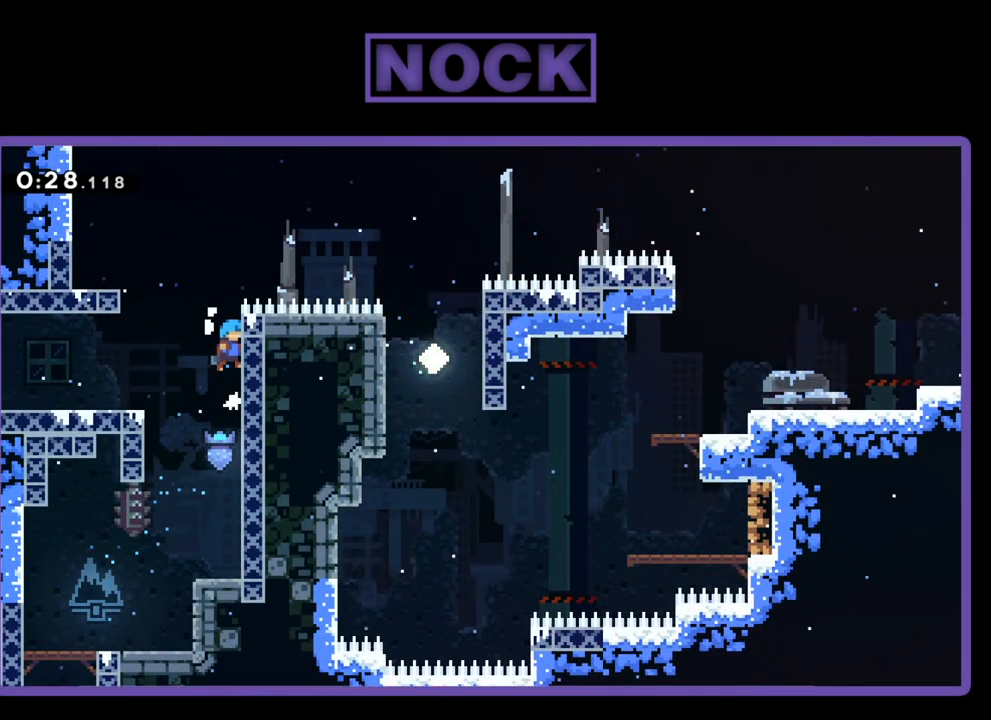
{"buttons": ["CROSS", "R2", "DPAD_UP", "DPAD_LEFT"], "events": [[83, "CROSS", "up"], [183, "CROSS", "down"], [183, "DPAD_LEFT", "down"]]}
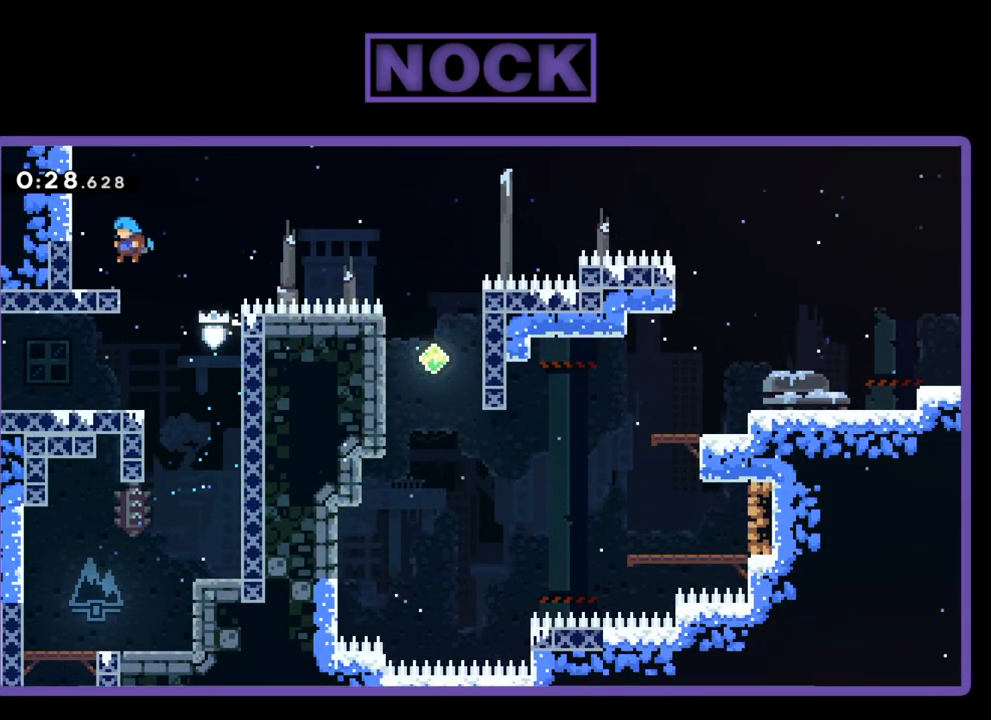
{"buttons": ["CIRCLE", "DPAD_RIGHT"], "events": [[17, "CROSS", "up"], [17, "R2", "up"], [50, "DPAD_UP", "up"], [83, "DPAD_LEFT", "up"], [183, "DPAD_RIGHT", "down"], [217, "CROSS", "down"], [217, "R2", "down"], [350, "CROSS", "up"], [350, "R2", "up"], [450, "CIRCLE", "down"]]}
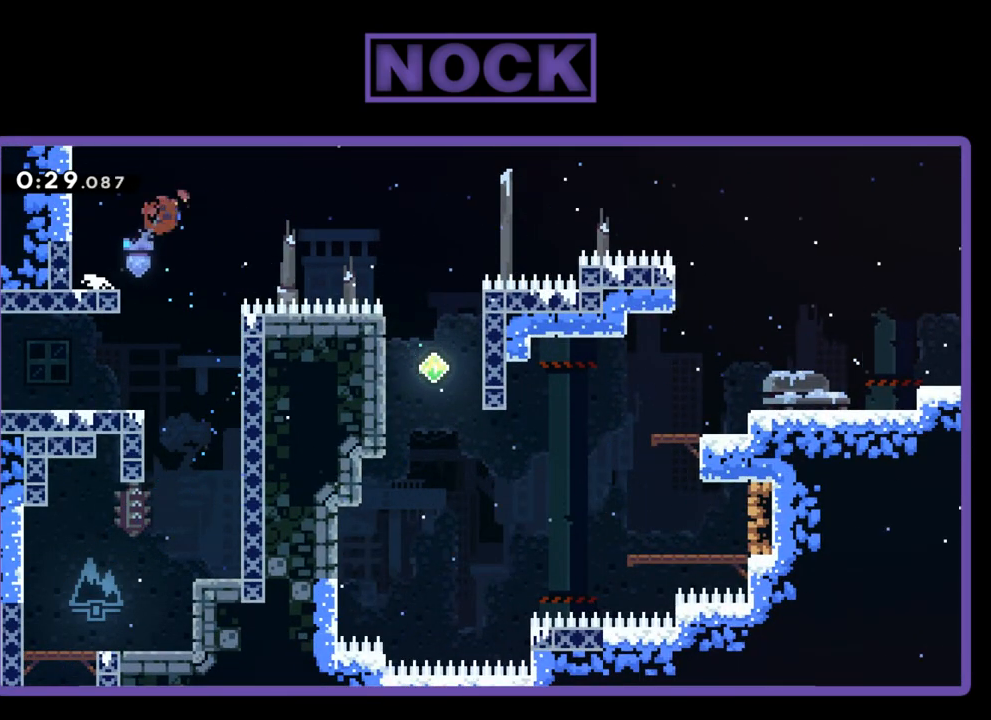
{"buttons": ["CIRCLE", "DPAD_RIGHT"], "events": []}
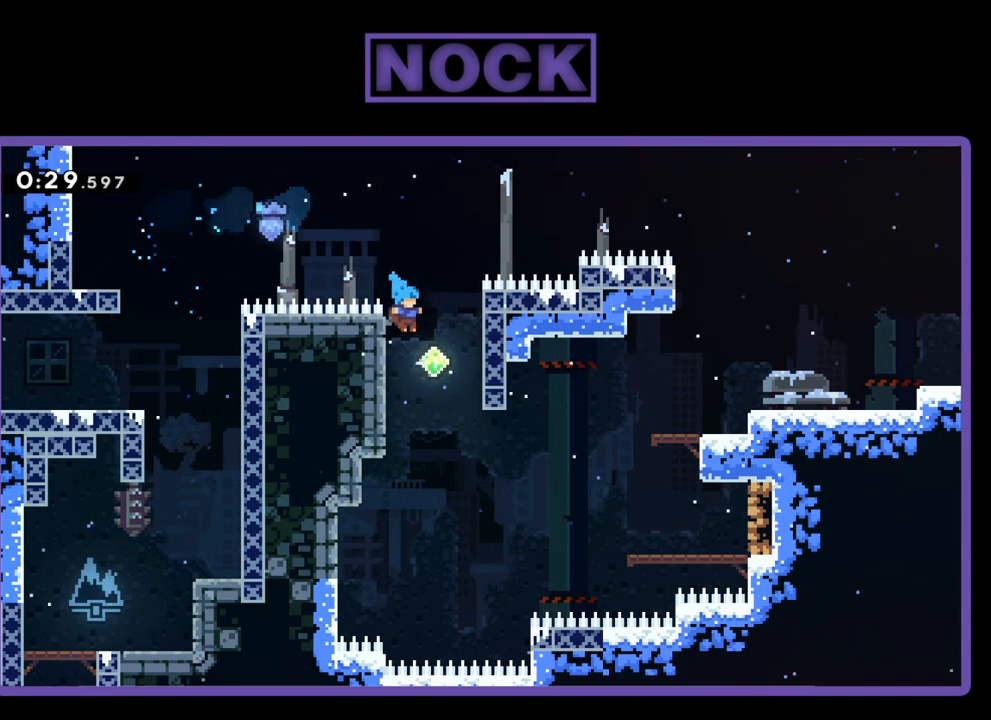
{"buttons": ["DPAD_RIGHT"], "events": [[117, "CIRCLE", "up"], [117, "DPAD_RIGHT", "up"], [283, "DPAD_RIGHT", "down"]]}
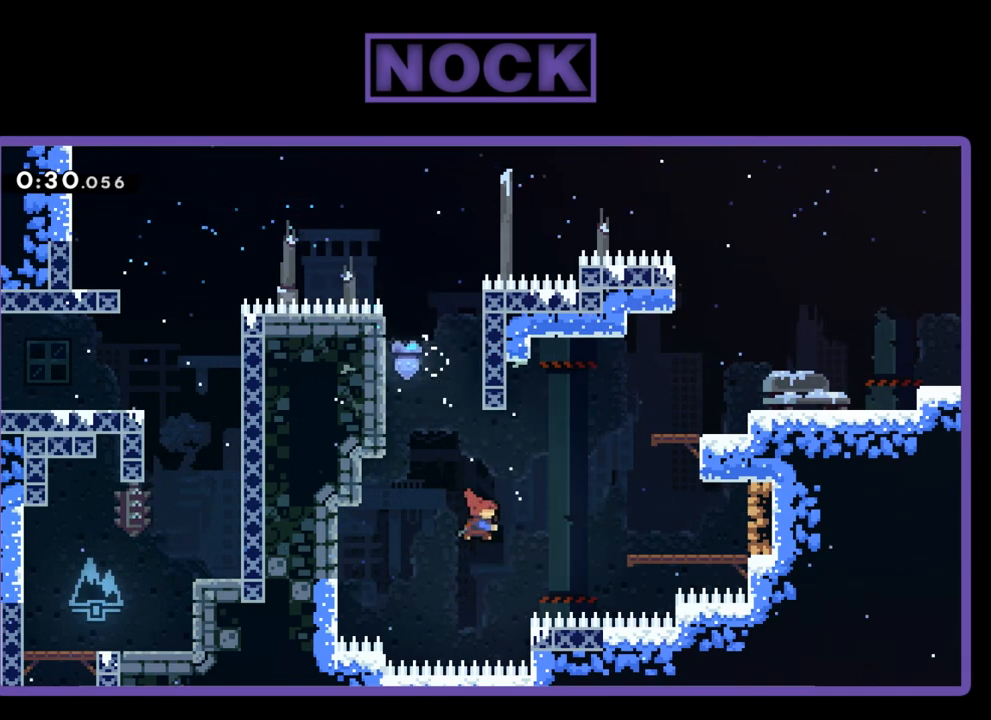
{"buttons": [], "events": [[17, "CIRCLE", "down"], [83, "R2", "down"], [117, "DPAD_UP", "down"], [450, "DPAD_UP", "up"], [483, "CIRCLE", "up"], [483, "DPAD_RIGHT", "up"], [483, "R2", "up"]]}
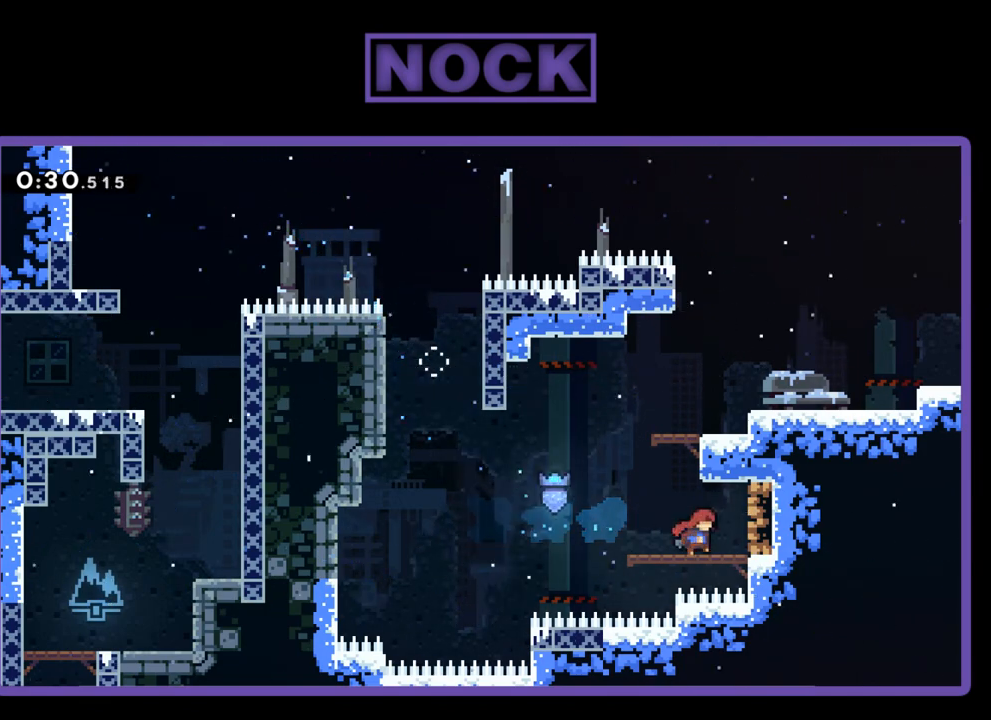
{"buttons": ["CIRCLE", "R2", "DPAD_UP"], "events": [[83, "CROSS", "down"], [150, "DPAD_UP", "down"], [150, "R2", "down"], [217, "CROSS", "up"], [350, "CIRCLE", "down"]]}
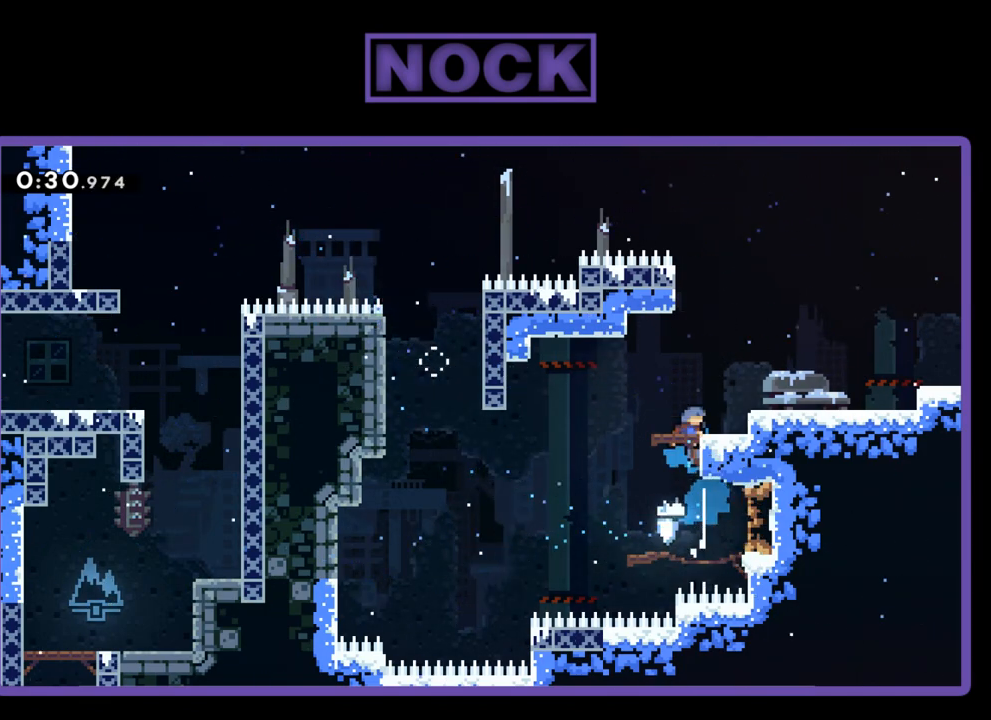
{"buttons": ["DPAD_RIGHT"], "events": [[83, "DPAD_RIGHT", "down"], [150, "DPAD_RIGHT", "up"], [150, "DPAD_UP", "up"], [183, "CIRCLE", "up"], [183, "R2", "up"], [317, "DPAD_RIGHT", "down"]]}
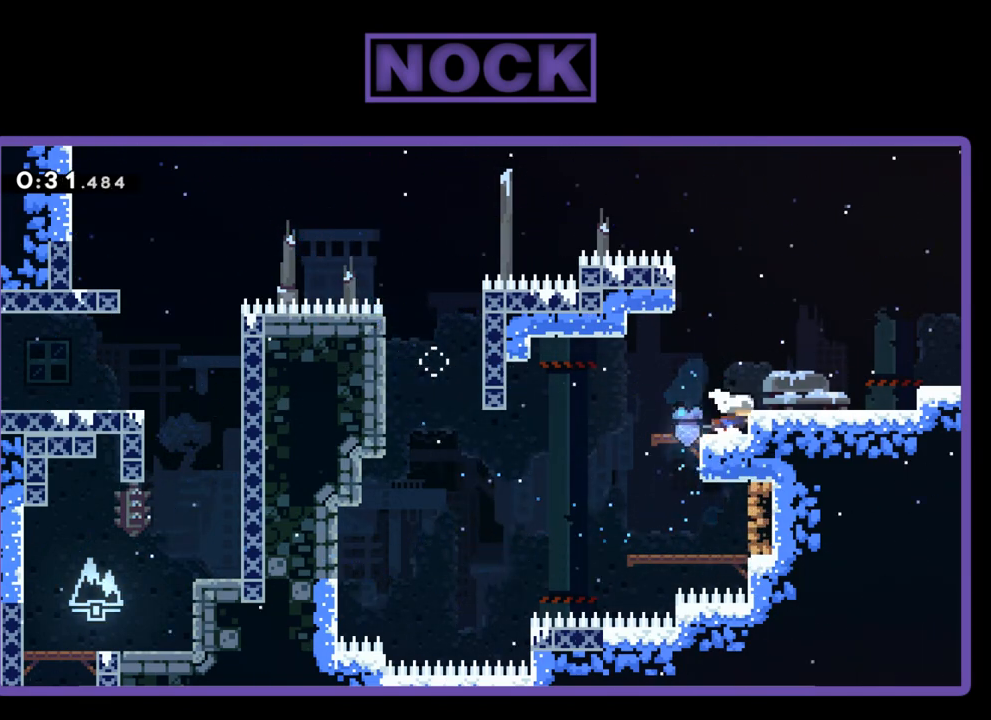
{"buttons": ["CIRCLE", "DPAD_RIGHT"], "events": [[50, "CROSS", "down"], [250, "CROSS", "up"], [417, "CIRCLE", "down"]]}
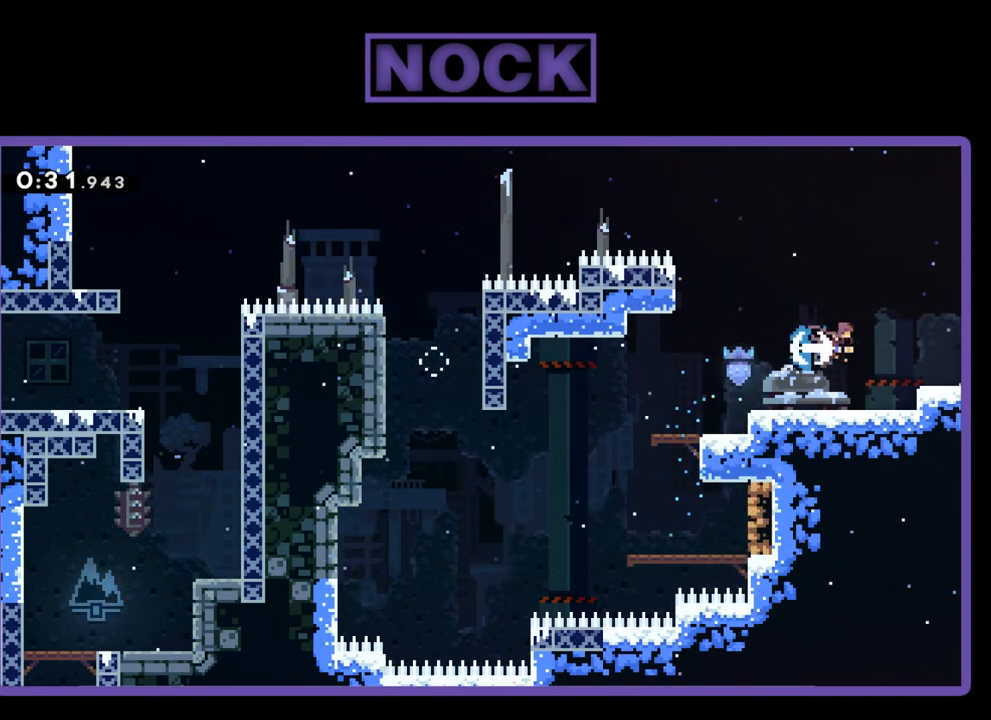
{"buttons": [], "events": [[117, "CIRCLE", "up"], [283, "DPAD_RIGHT", "up"]]}
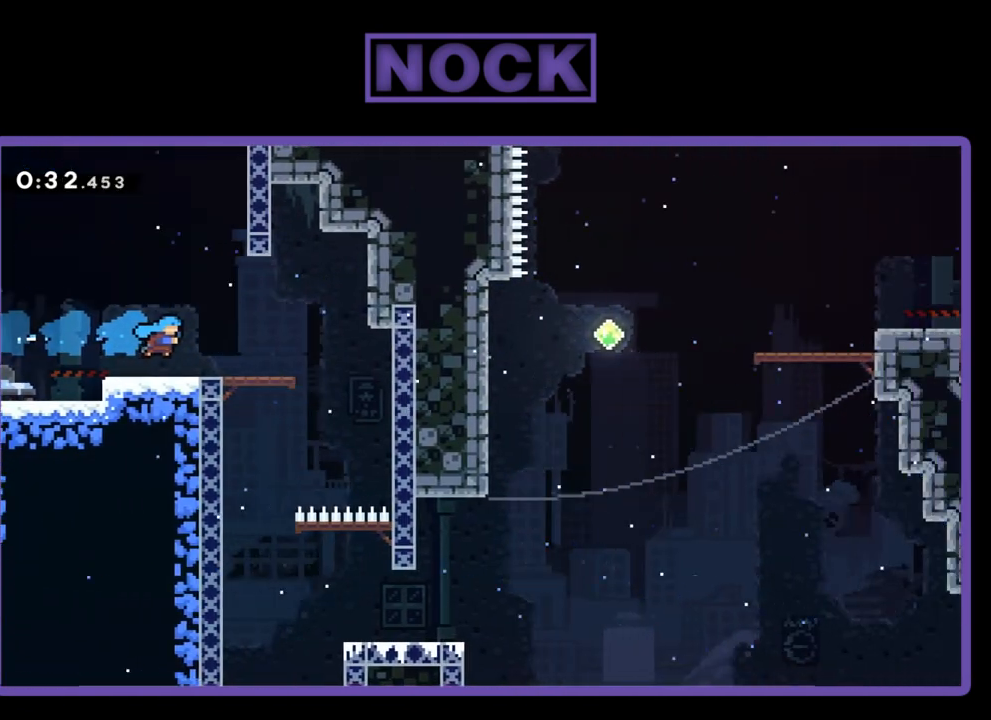
{"buttons": ["DPAD_RIGHT"], "events": [[17, "DPAD_RIGHT", "down"]]}
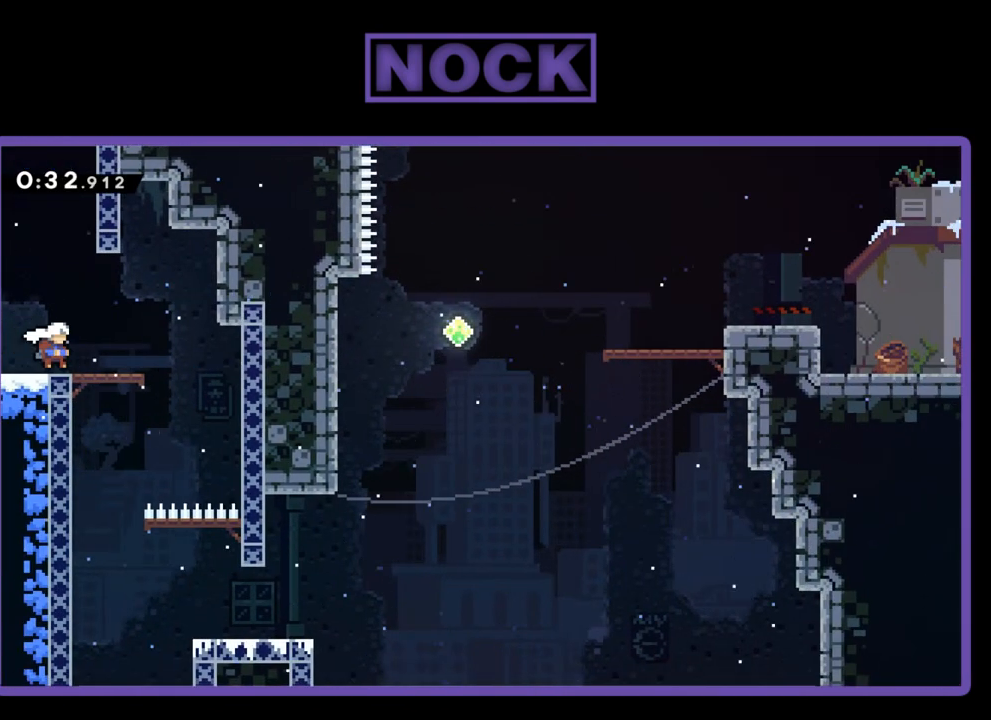
{"buttons": [], "events": [[83, "DPAD_RIGHT", "up"], [217, "DPAD_RIGHT", "down"], [483, "DPAD_RIGHT", "up"]]}
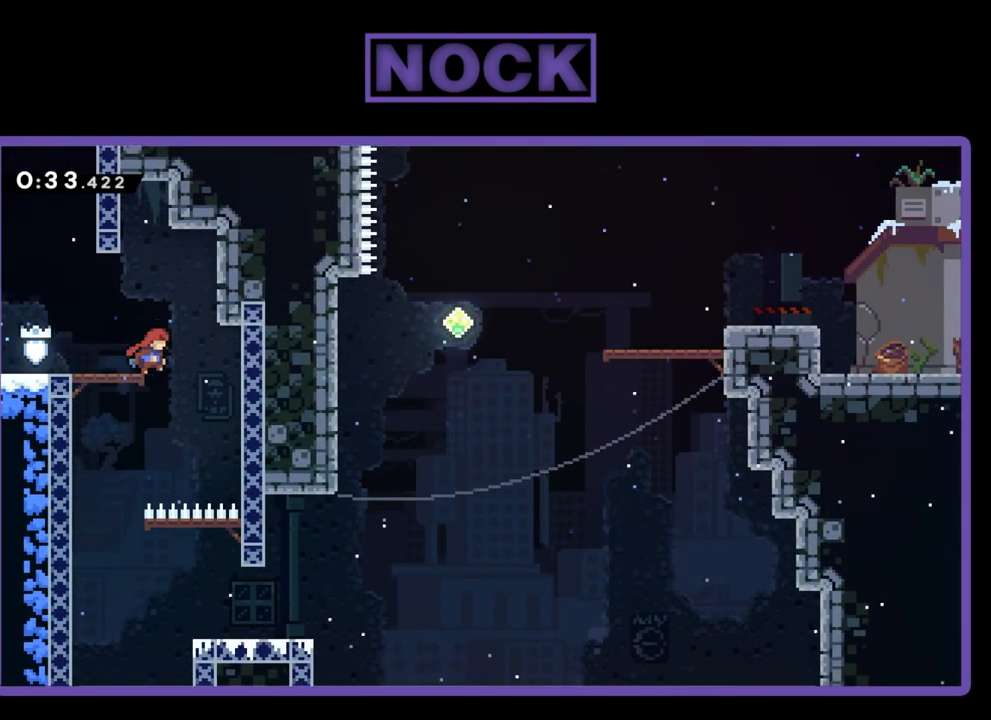
{"buttons": ["CIRCLE", "DPAD_LEFT"], "events": [[183, "DPAD_LEFT", "down"], [417, "CIRCLE", "down"]]}
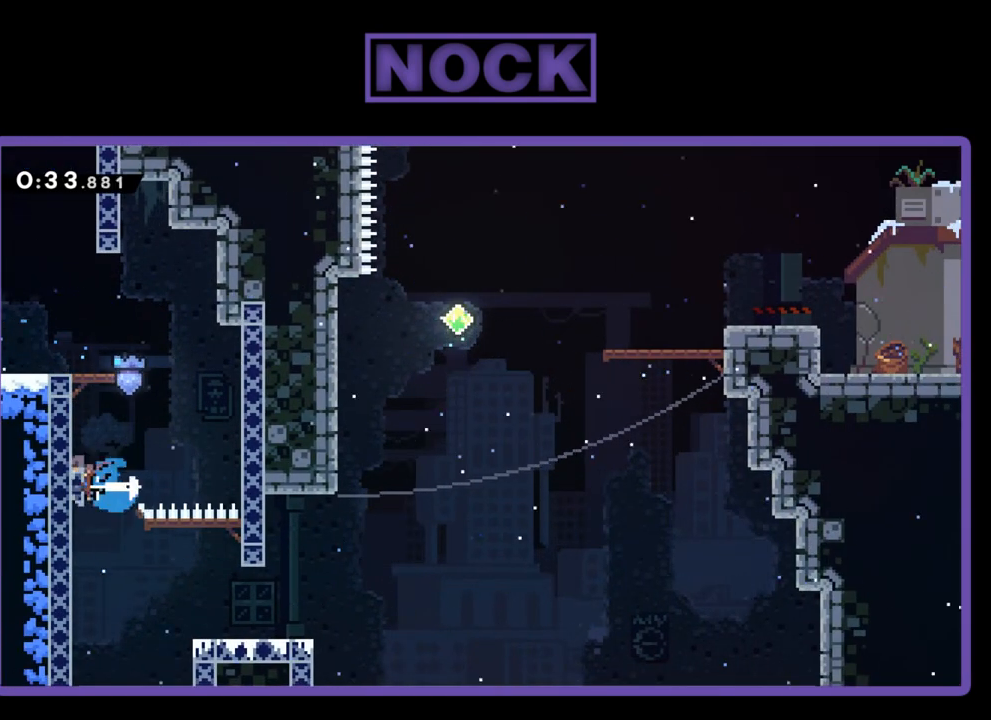
{"buttons": [], "events": [[83, "CIRCLE", "up"], [117, "DPAD_LEFT", "up"]]}
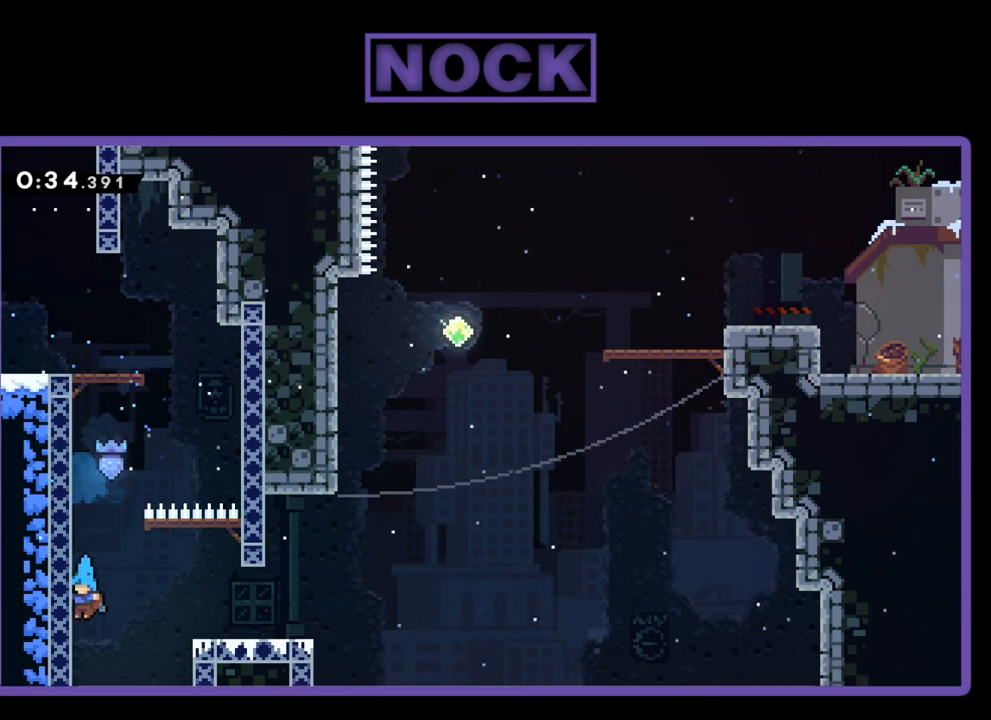
{"buttons": ["CROSS", "R2", "DPAD_RIGHT"], "events": [[17, "R2", "down"], [350, "DPAD_RIGHT", "down"], [383, "CROSS", "down"]]}
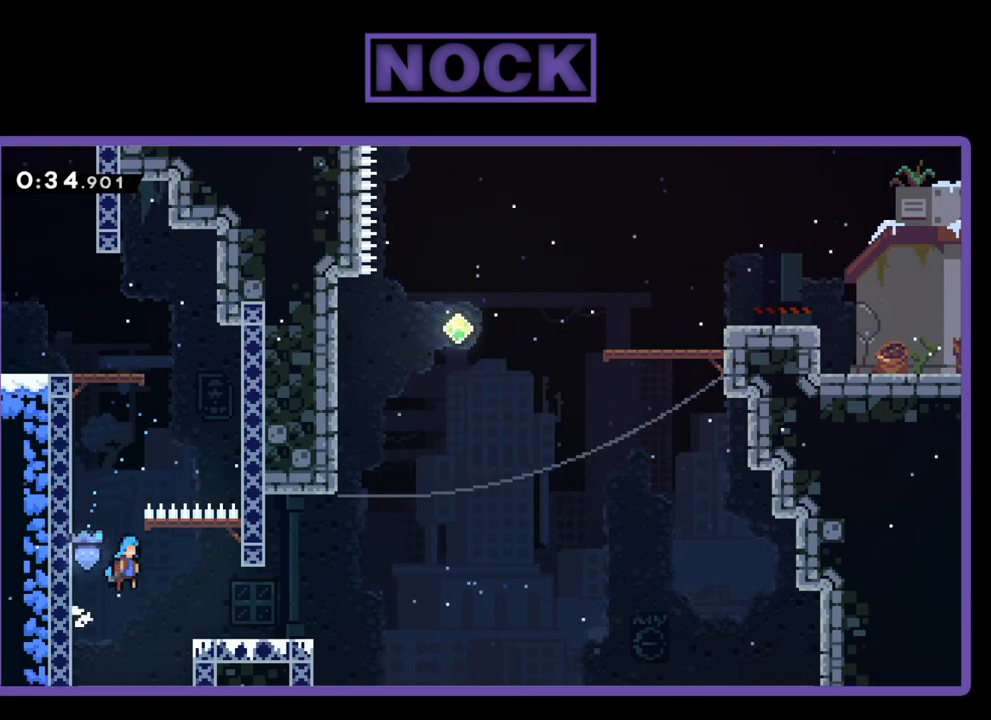
{"buttons": ["DPAD_RIGHT"], "events": [[50, "CROSS", "up"], [83, "R2", "up"]]}
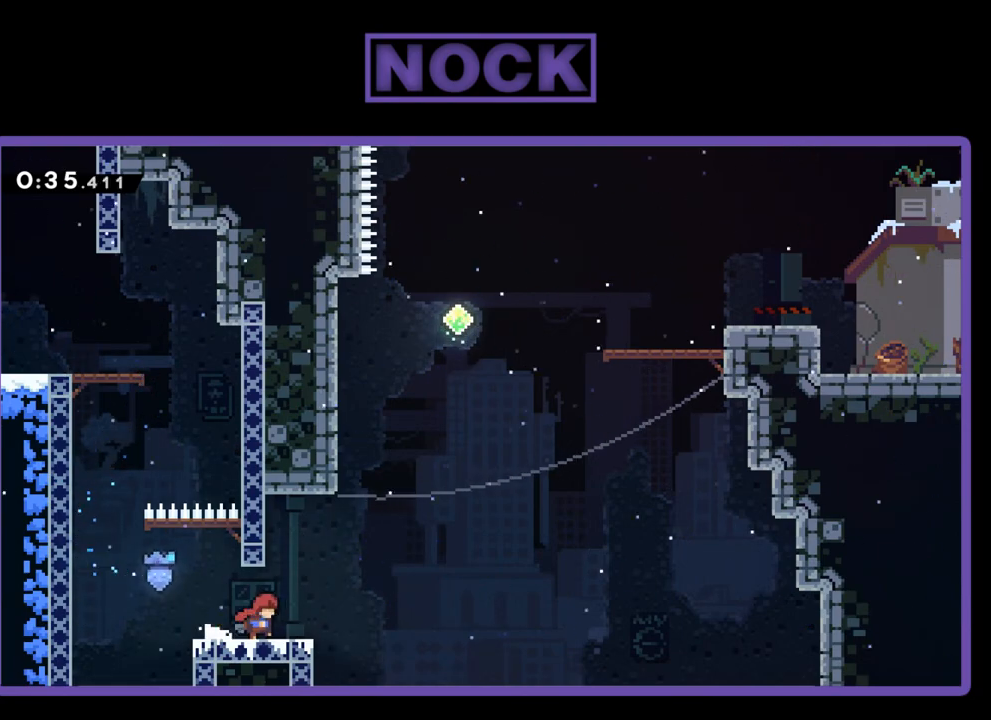
{"buttons": ["R2", "DPAD_UP"], "events": [[50, "R2", "down"], [117, "CROSS", "down"], [183, "DPAD_UP", "down"], [217, "DPAD_RIGHT", "up"], [283, "CROSS", "up"], [383, "CIRCLE", "down"], [450, "CIRCLE", "up"]]}
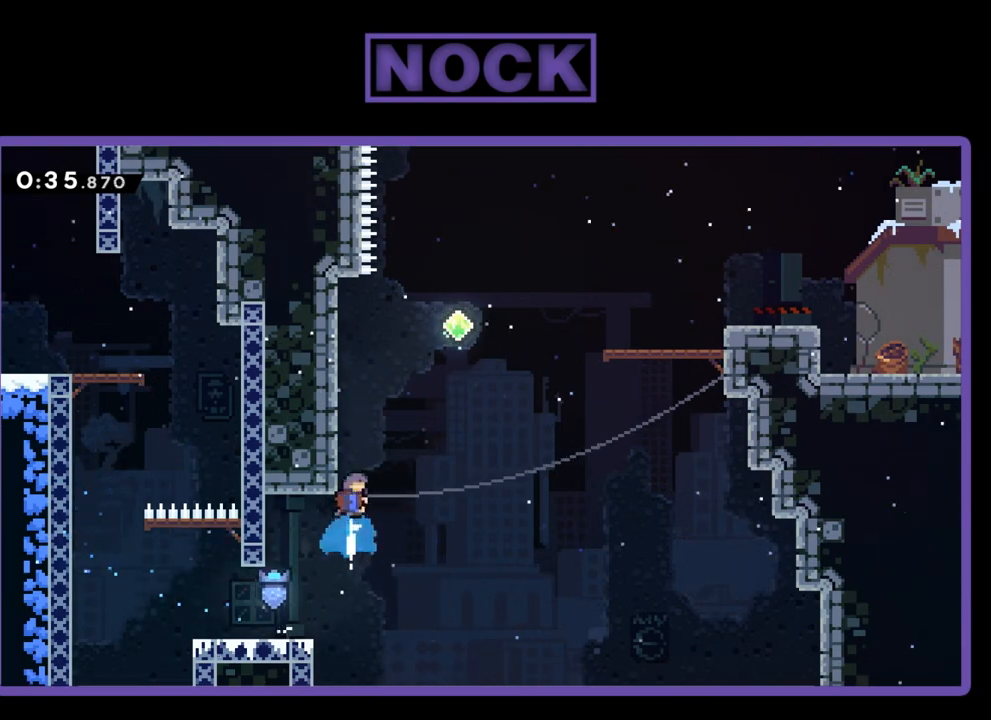
{"buttons": ["CROSS", "R2", "DPAD_UP", "DPAD_RIGHT"], "events": [[50, "CROSS", "down"], [83, "DPAD_RIGHT", "down"]]}
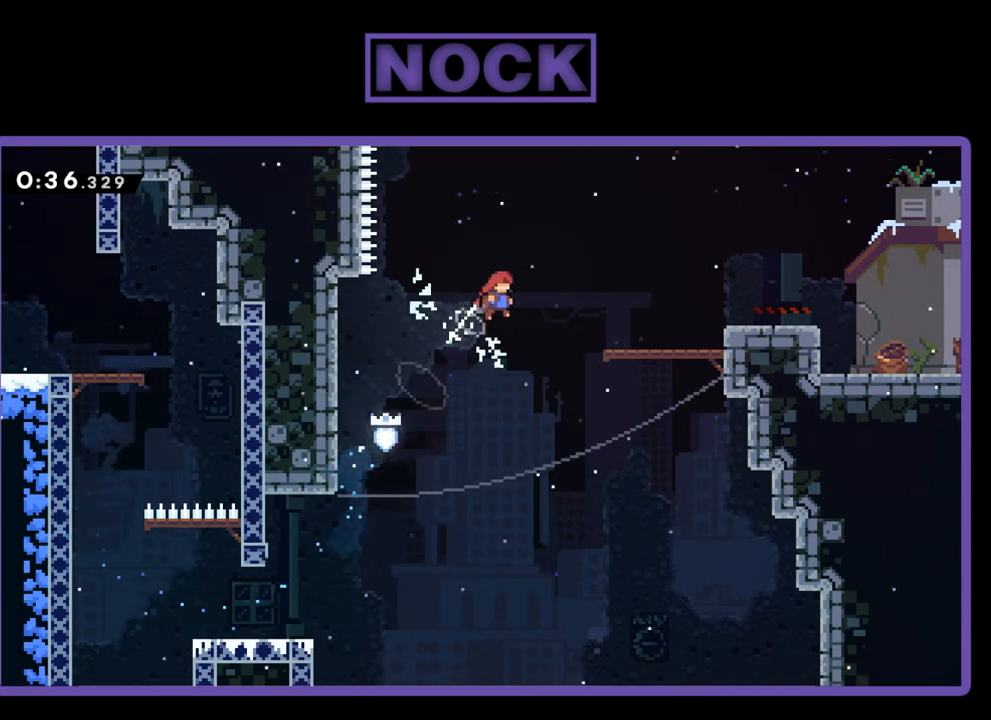
{"buttons": ["CIRCLE", "R2", "DPAD_RIGHT"], "events": [[17, "CROSS", "up"], [183, "CIRCLE", "down"], [483, "DPAD_UP", "up"]]}
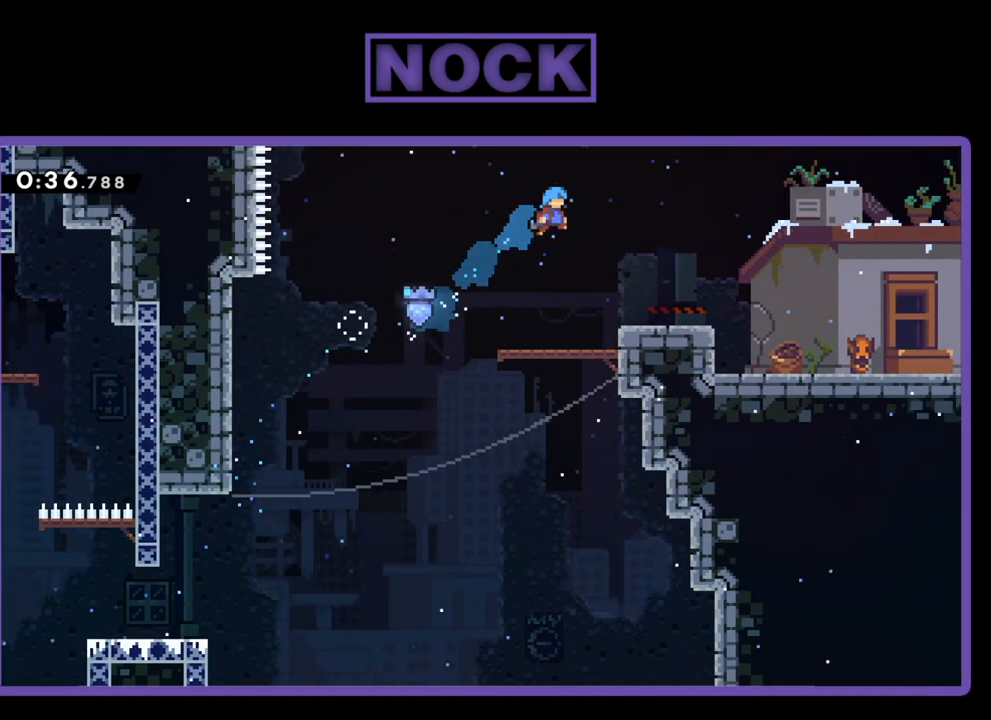
{"buttons": ["CIRCLE", "DPAD_RIGHT"], "events": [[117, "CIRCLE", "up"], [150, "R2", "up"], [383, "CIRCLE", "down"]]}
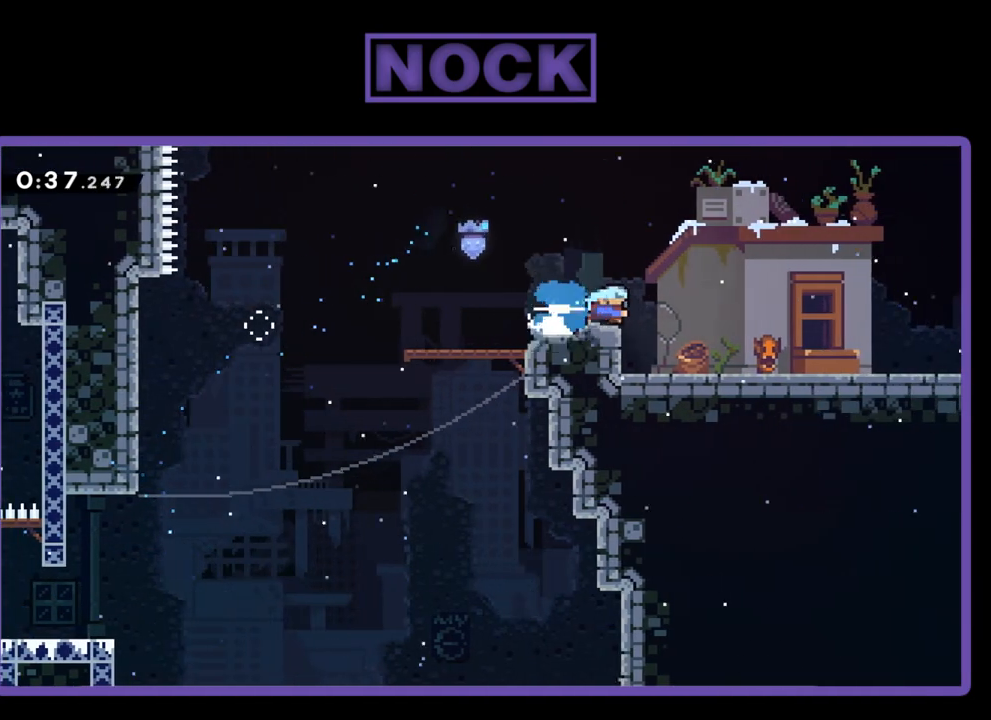
{"buttons": [], "events": [[83, "CIRCLE", "up"], [150, "CIRCLE", "down"], [417, "CIRCLE", "up"], [417, "DPAD_RIGHT", "up"]]}
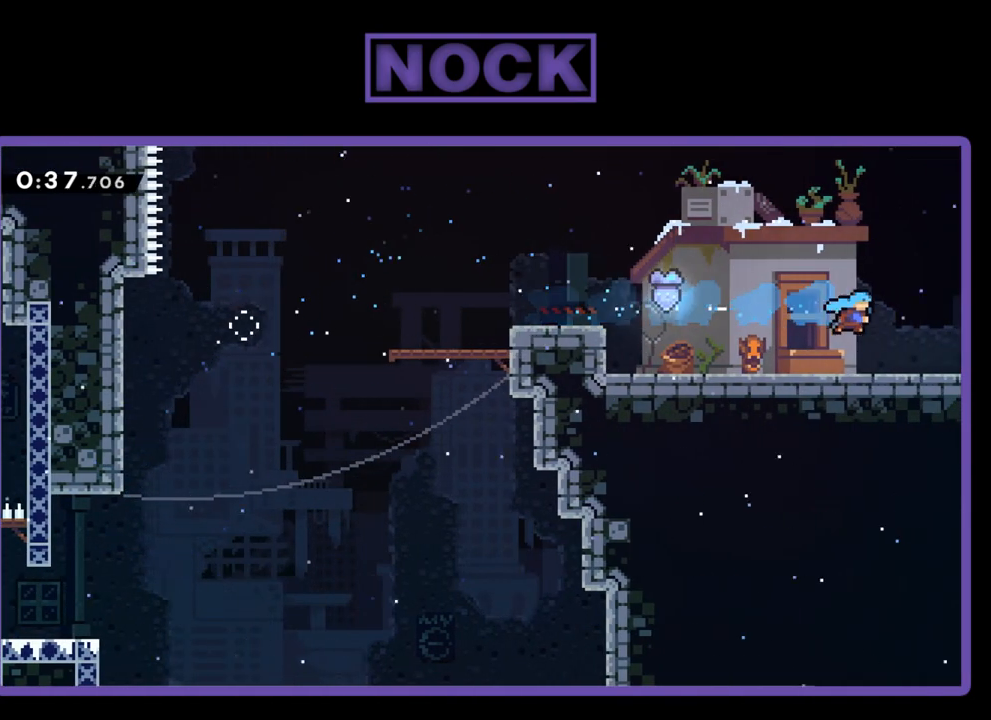
{"buttons": ["CIRCLE"], "events": [[17, "CIRCLE", "down"], [250, "CIRCLE", "up"], [383, "CIRCLE", "down"]]}
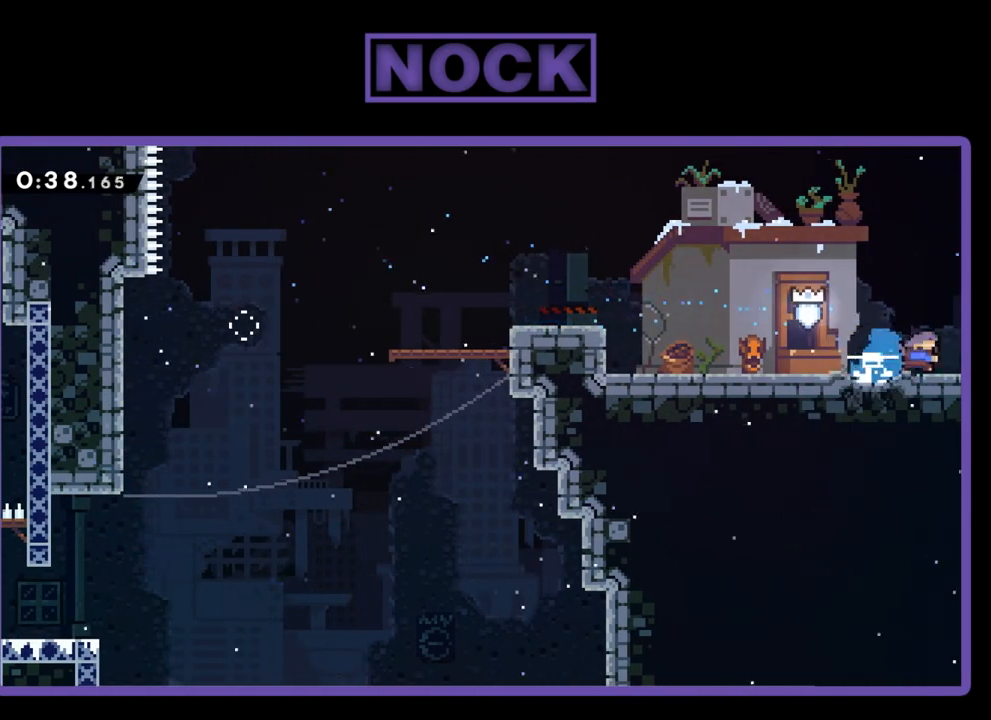
{"buttons": [], "events": [[83, "CIRCLE", "up"]]}
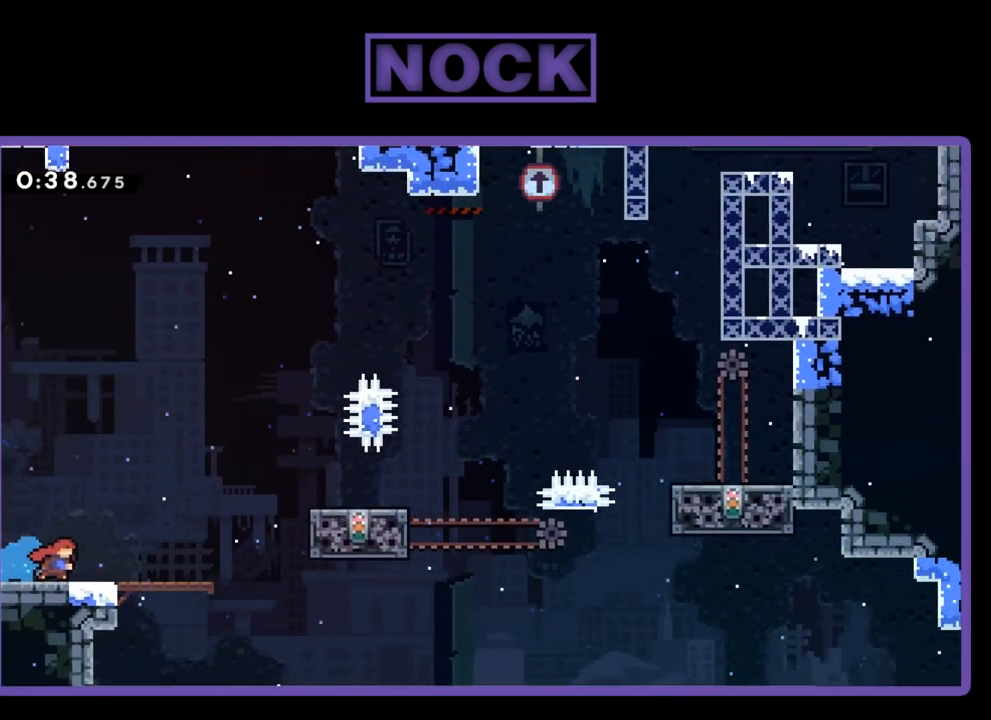
{"buttons": [], "events": []}
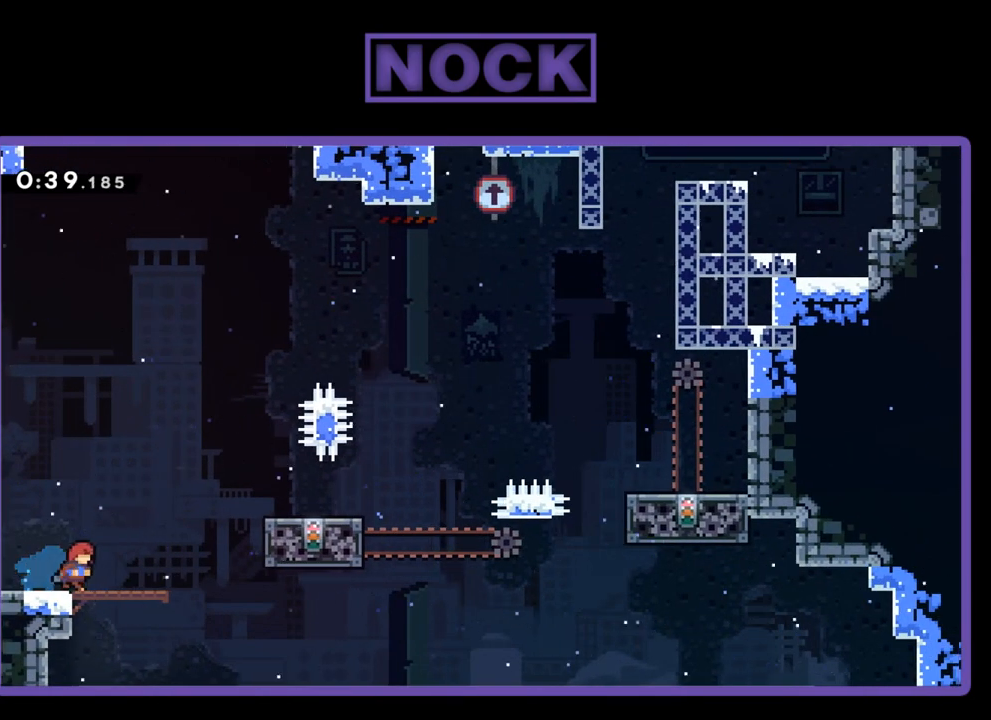
{"buttons": ["CROSS", "R2", "DPAD_RIGHT"], "events": [[17, "DPAD_RIGHT", "down"], [217, "R2", "down"], [350, "CROSS", "down"]]}
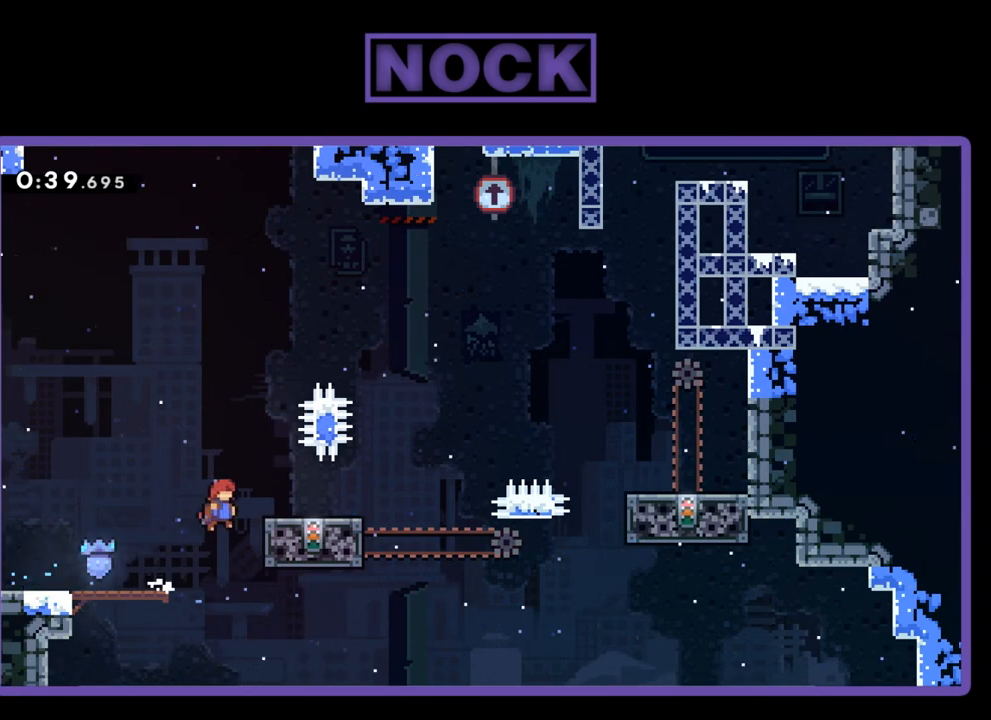
{"buttons": ["DPAD_UP", "DPAD_RIGHT"], "events": [[217, "CROSS", "up"], [217, "R2", "up"], [250, "DPAD_RIGHT", "up"], [450, "DPAD_RIGHT", "down"], [450, "DPAD_UP", "down"]]}
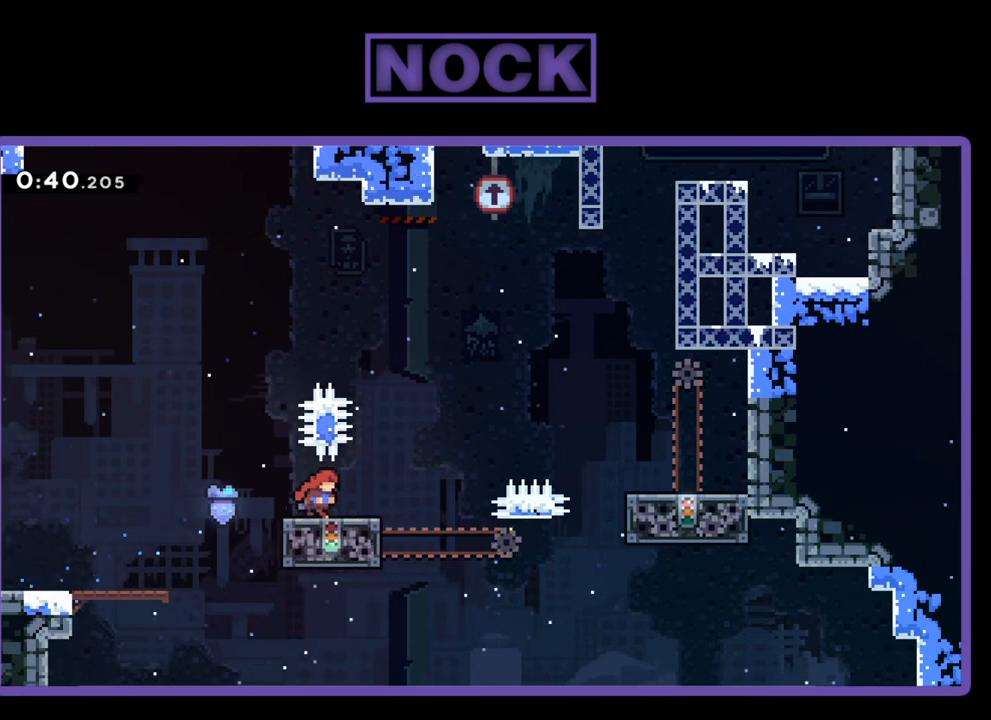
{"buttons": ["CROSS", "R2", "DPAD_RIGHT"], "events": [[50, "R2", "down"], [83, "CROSS", "down"], [250, "DPAD_UP", "up"]]}